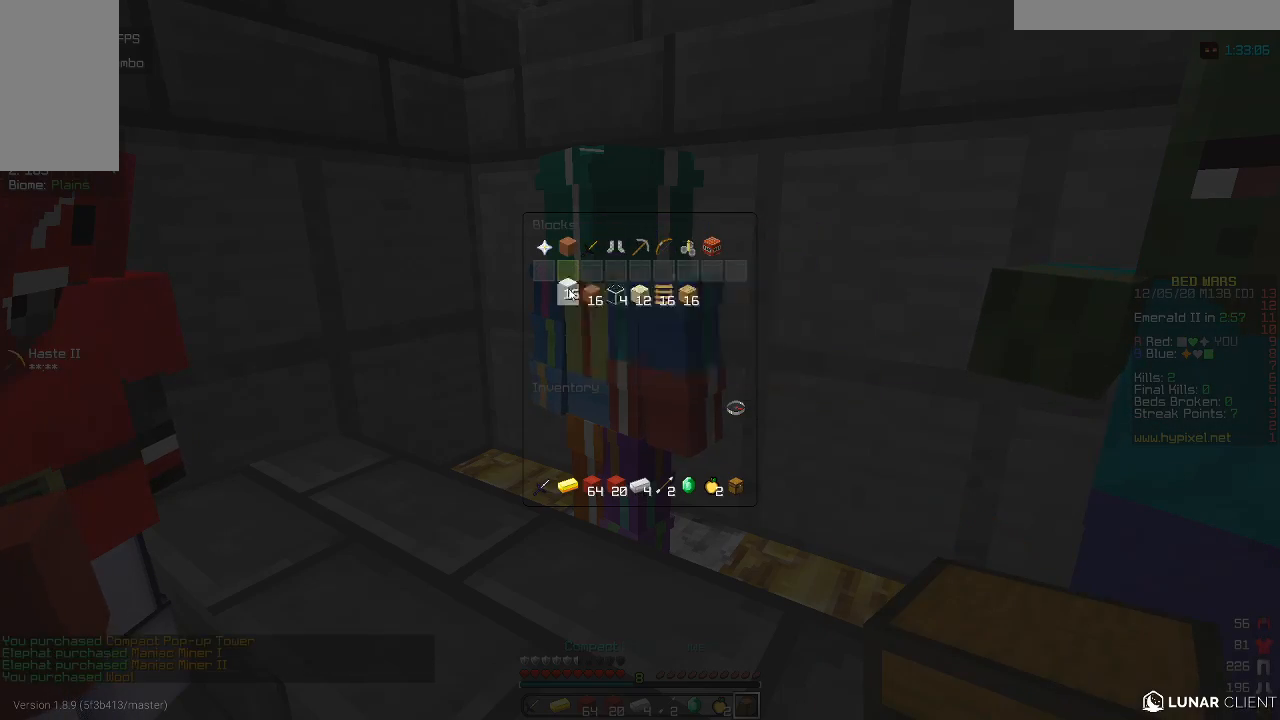
Gameplay with keyboard and mouse; each line is a JSON object with the keys and mouse buttons held at the frame after it. "events" lists presses ("down") and releases ("up") of "a", "d", "s", "w", "mouse_left" and "mouse_right" between this image and that frame as [ms after this image, input, new state], when the widget could be followed in between. "mouse_left", "mouse_right" = the "left", "right" buttons of the "mouse" list. No other keys are recorded. Fast repeated clicks can show as one long hold. Mouse movement is not recorded.
{"keys": [], "mouse": [], "events": []}
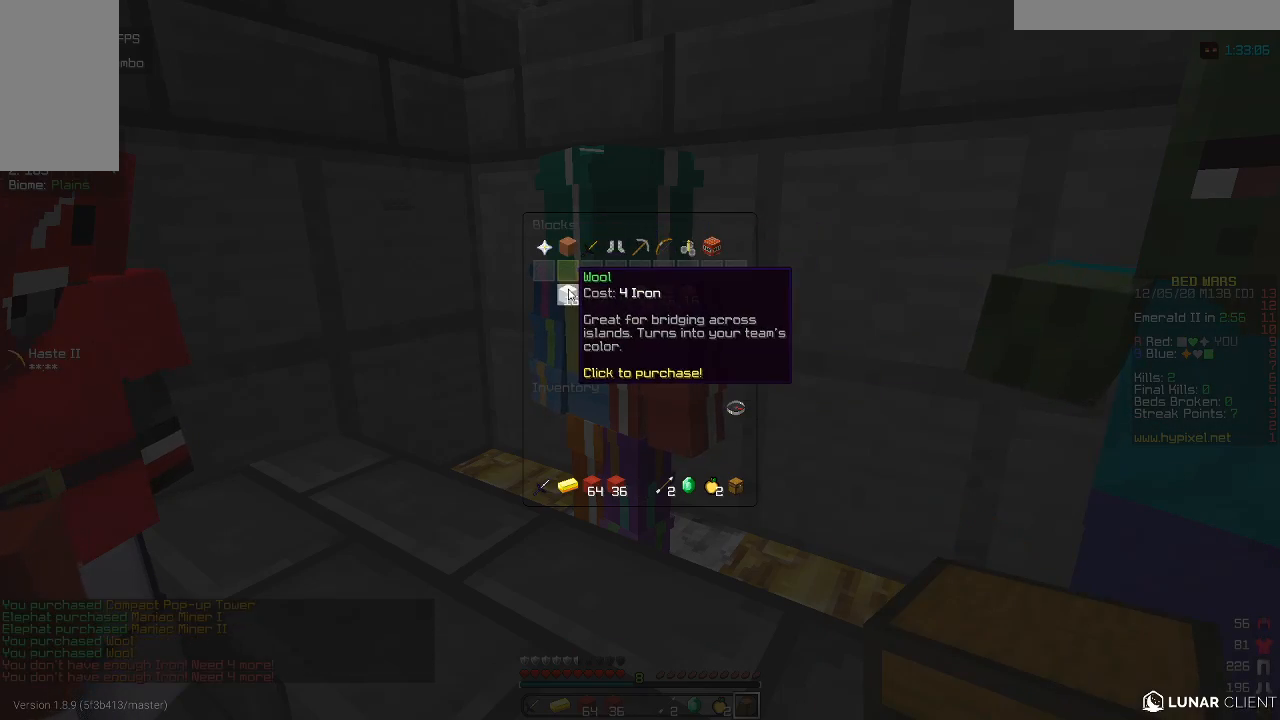
{"keys": [], "mouse": [], "events": []}
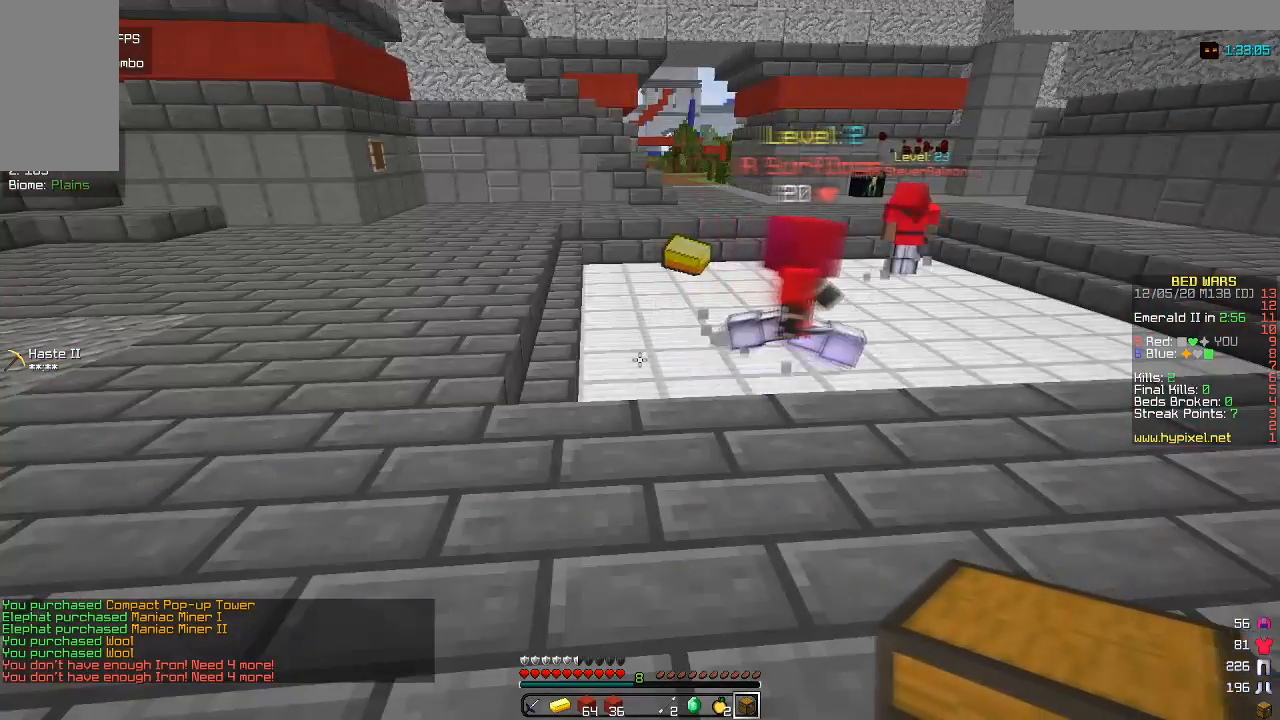
{"keys": ["w"], "mouse": [], "events": [[133, "w", "down"]]}
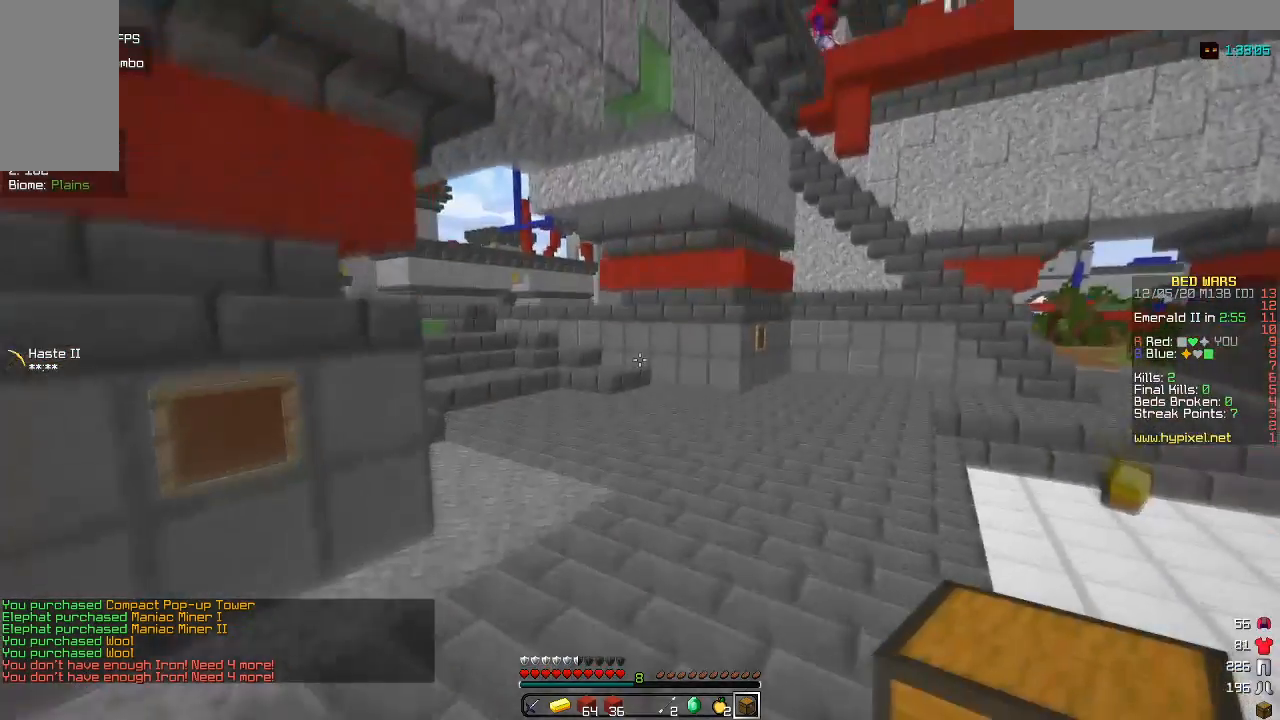
{"keys": ["w"], "mouse": [], "events": []}
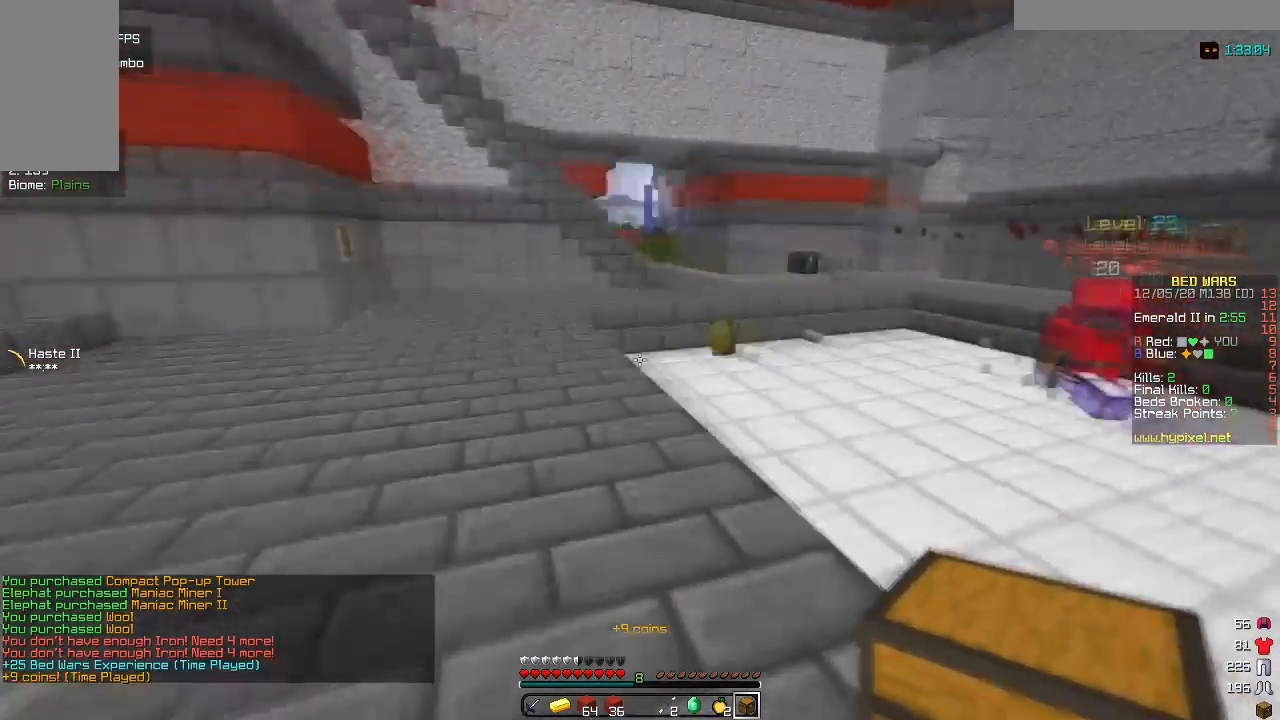
{"keys": ["w"], "mouse": [], "events": [[17, "d", "down"], [300, "d", "up"]]}
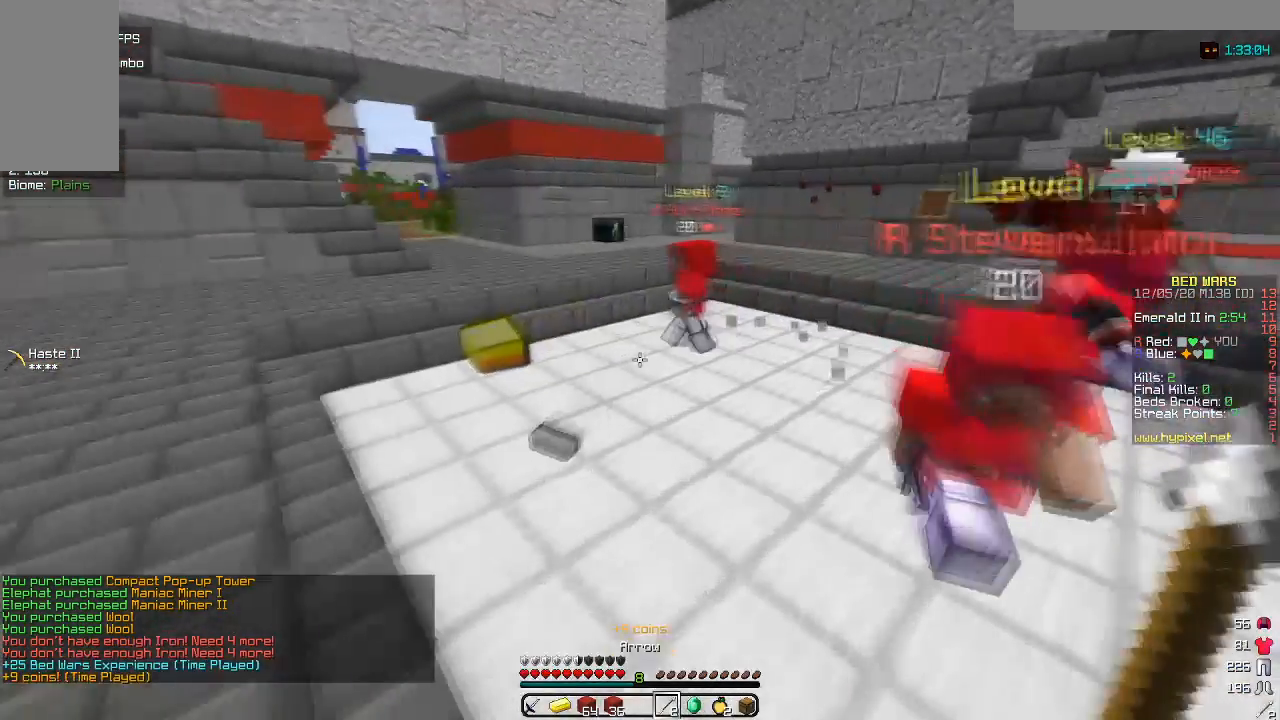
{"keys": ["w"], "mouse": [], "events": []}
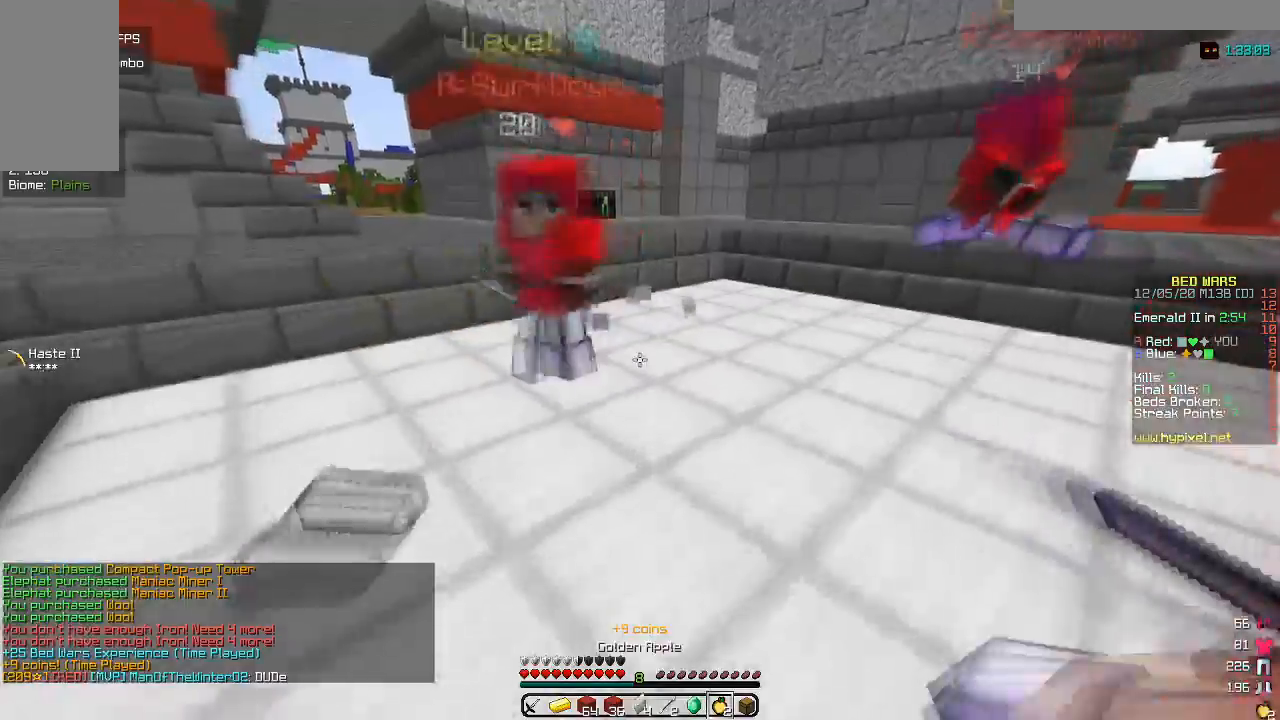
{"keys": ["d", "w"], "mouse": [], "events": [[433, "d", "down"]]}
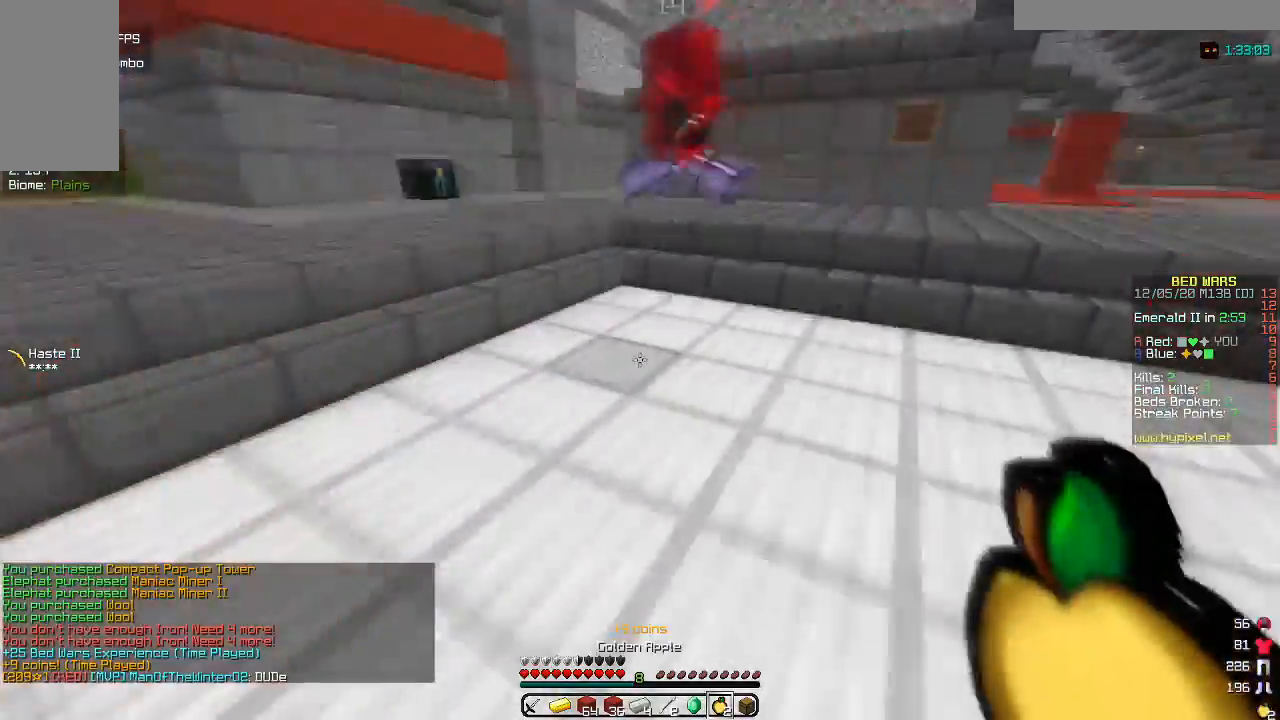
{"keys": ["w"], "mouse": [], "events": [[83, "d", "up"]]}
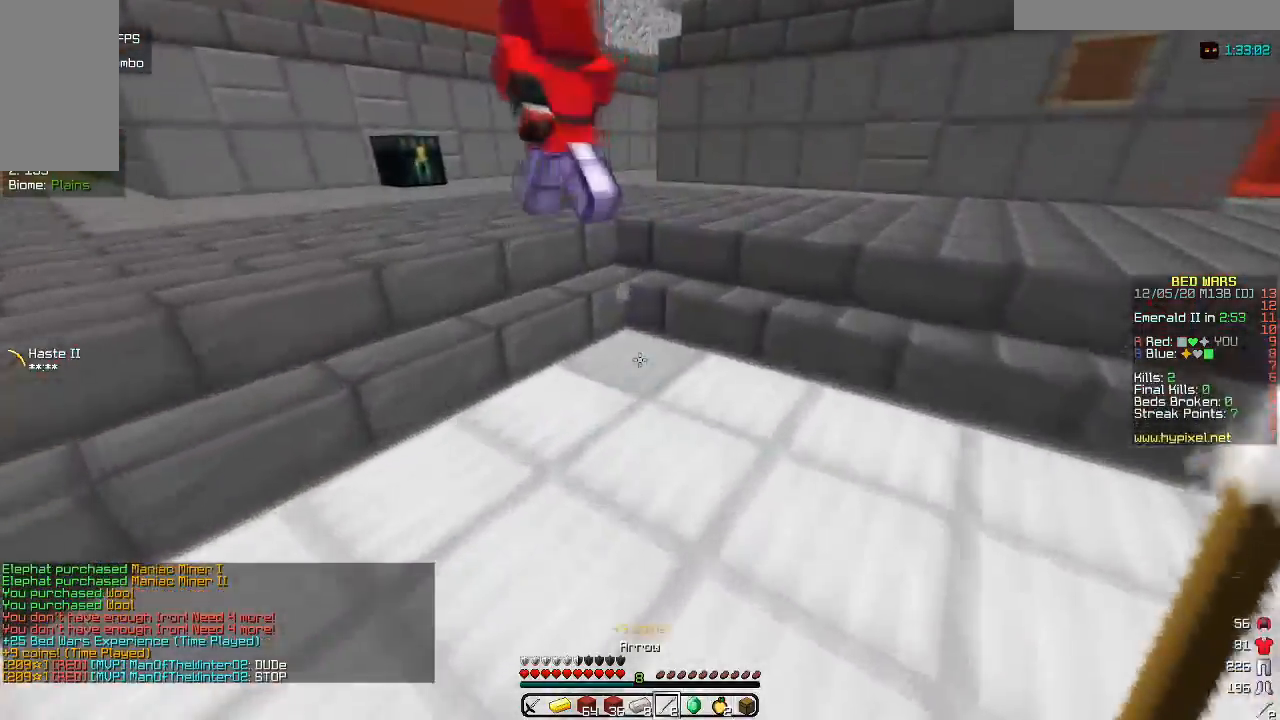
{"keys": ["w"], "mouse": [], "events": []}
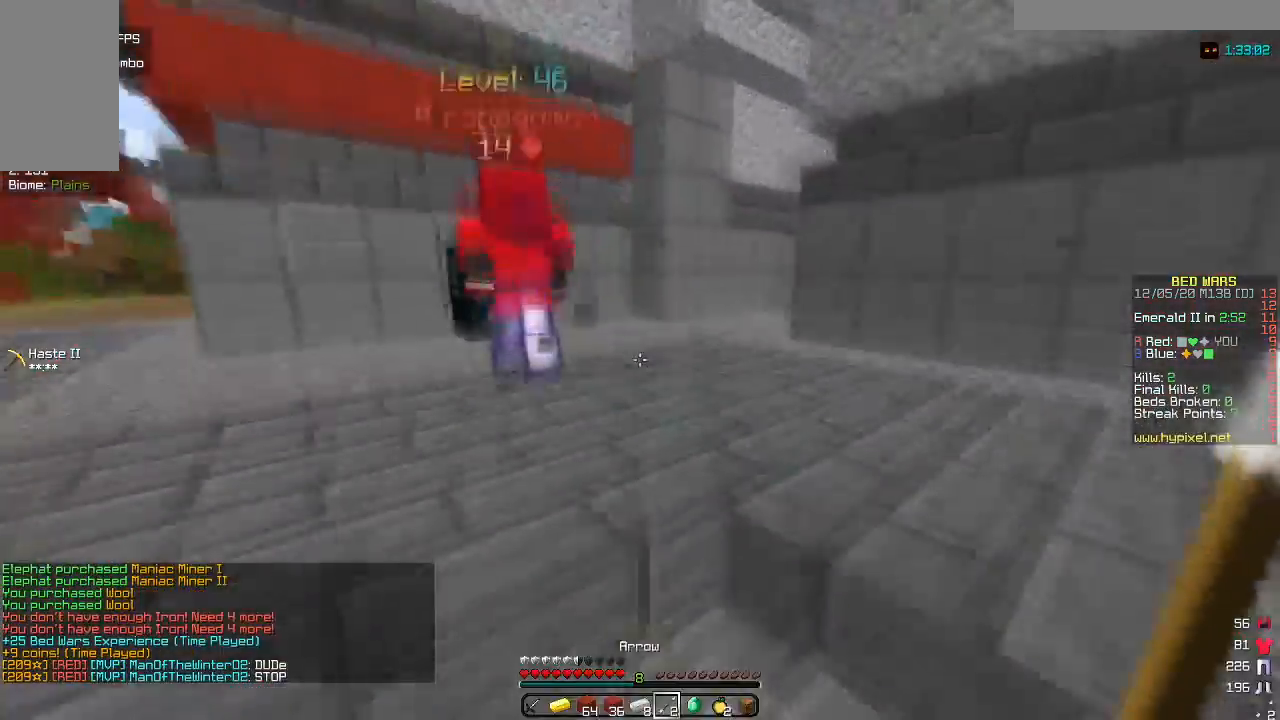
{"keys": ["d", "w"], "mouse": ["right"], "events": [[350, "mouse_right", "down"], [500, "d", "down"]]}
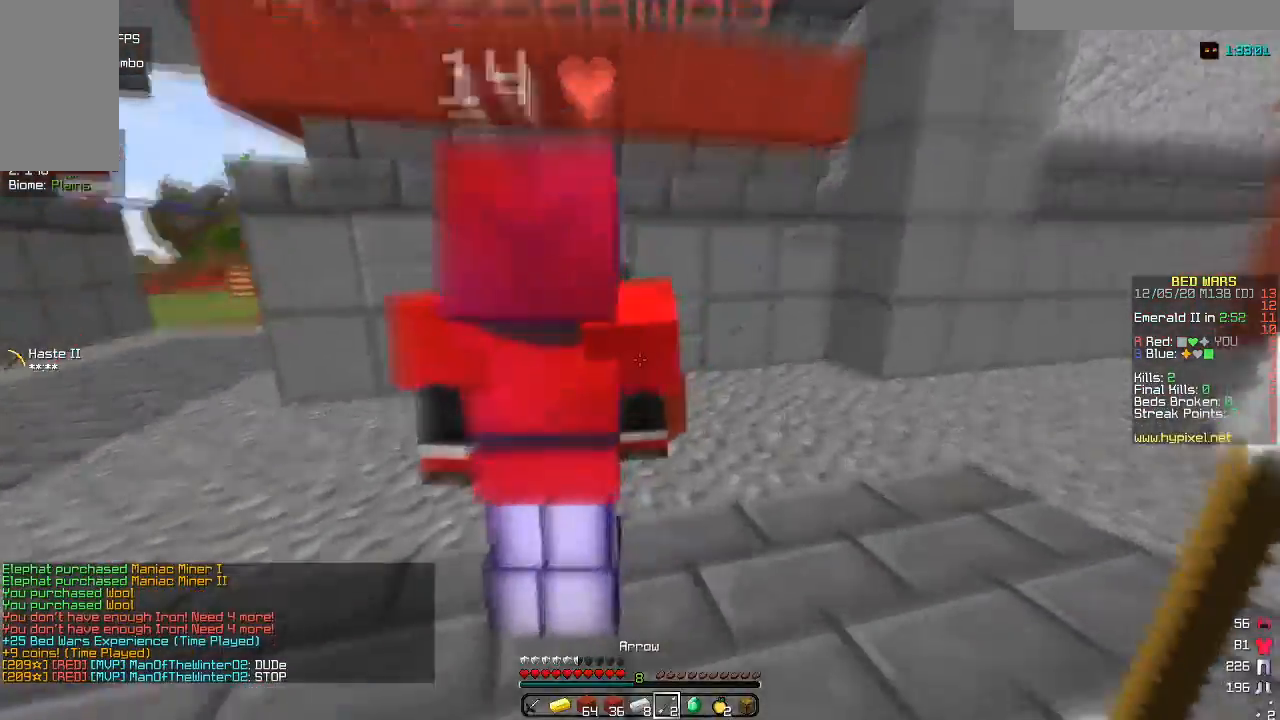
{"keys": [], "mouse": []}
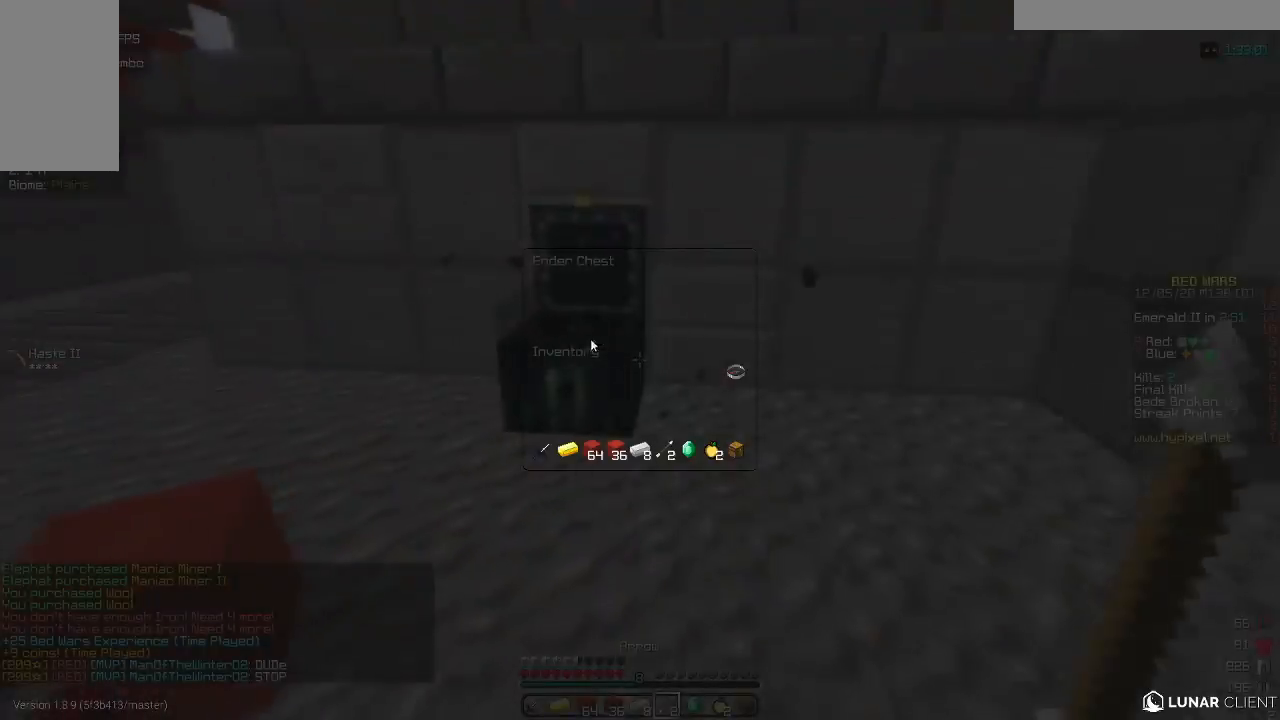
{"keys": ["w"], "mouse": [], "events": [[500, "w", "down"]]}
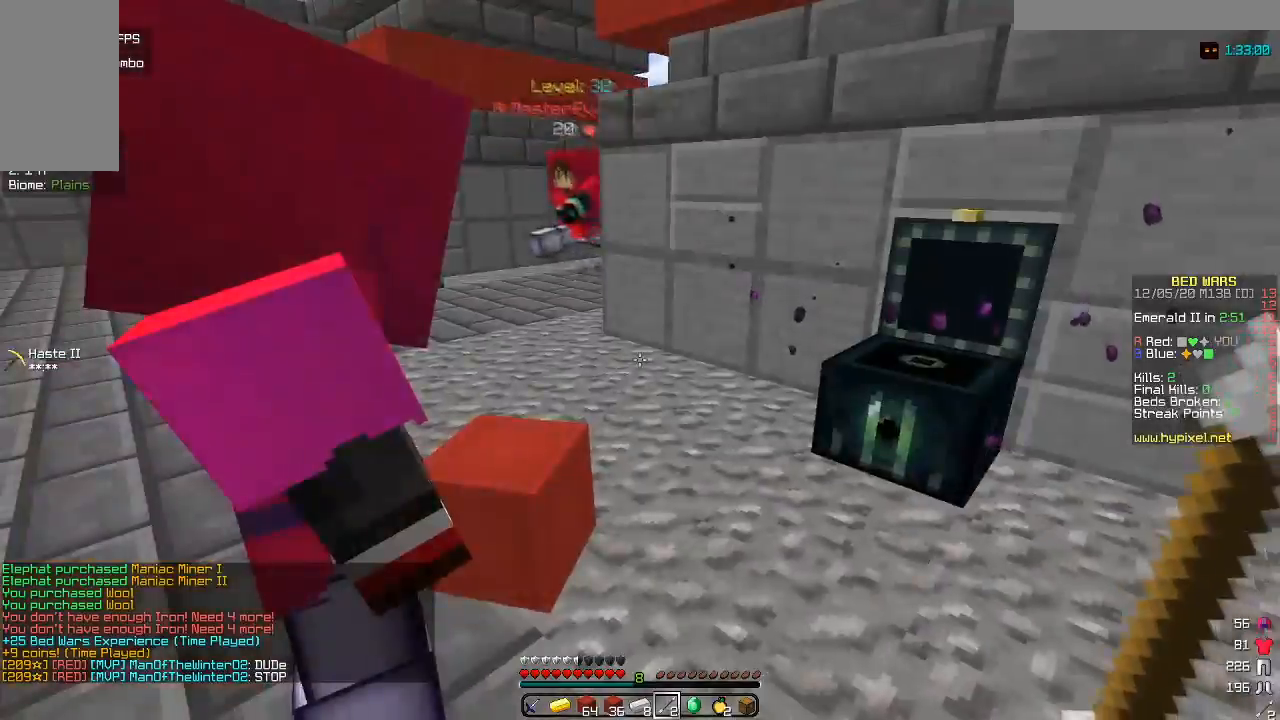
{"keys": ["w"], "mouse": [], "events": []}
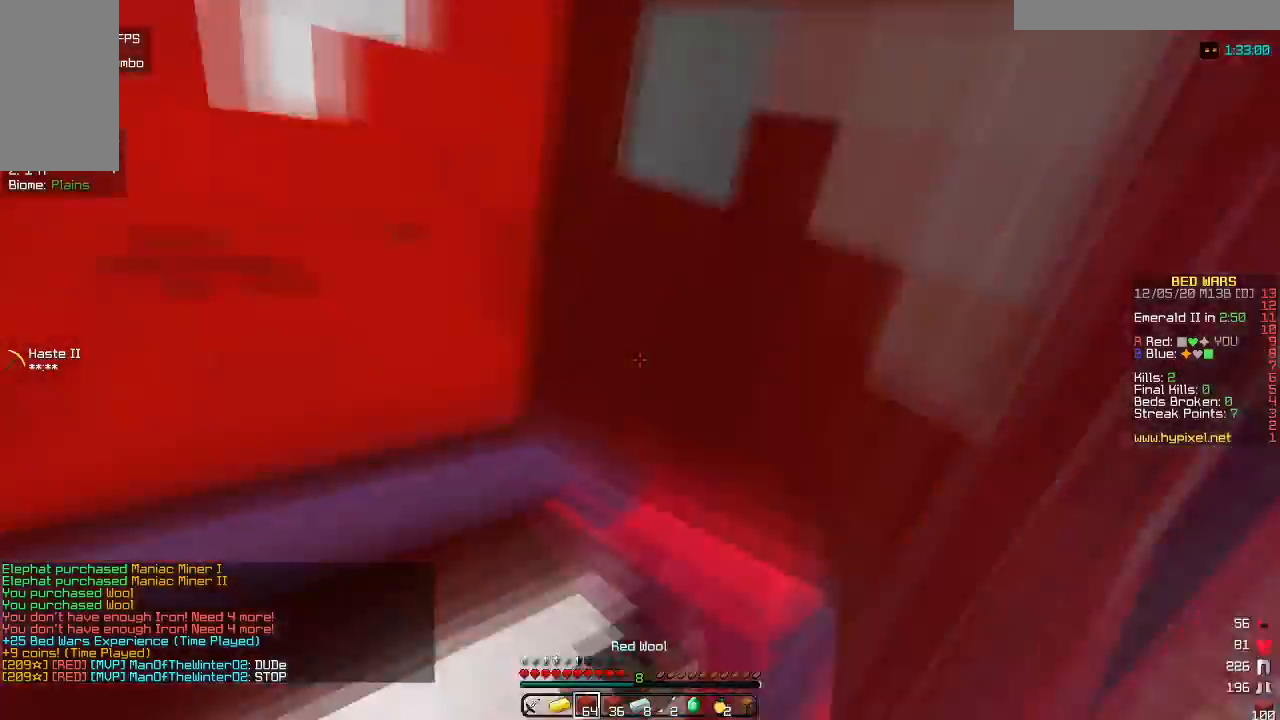
{"keys": ["w"], "mouse": [], "events": []}
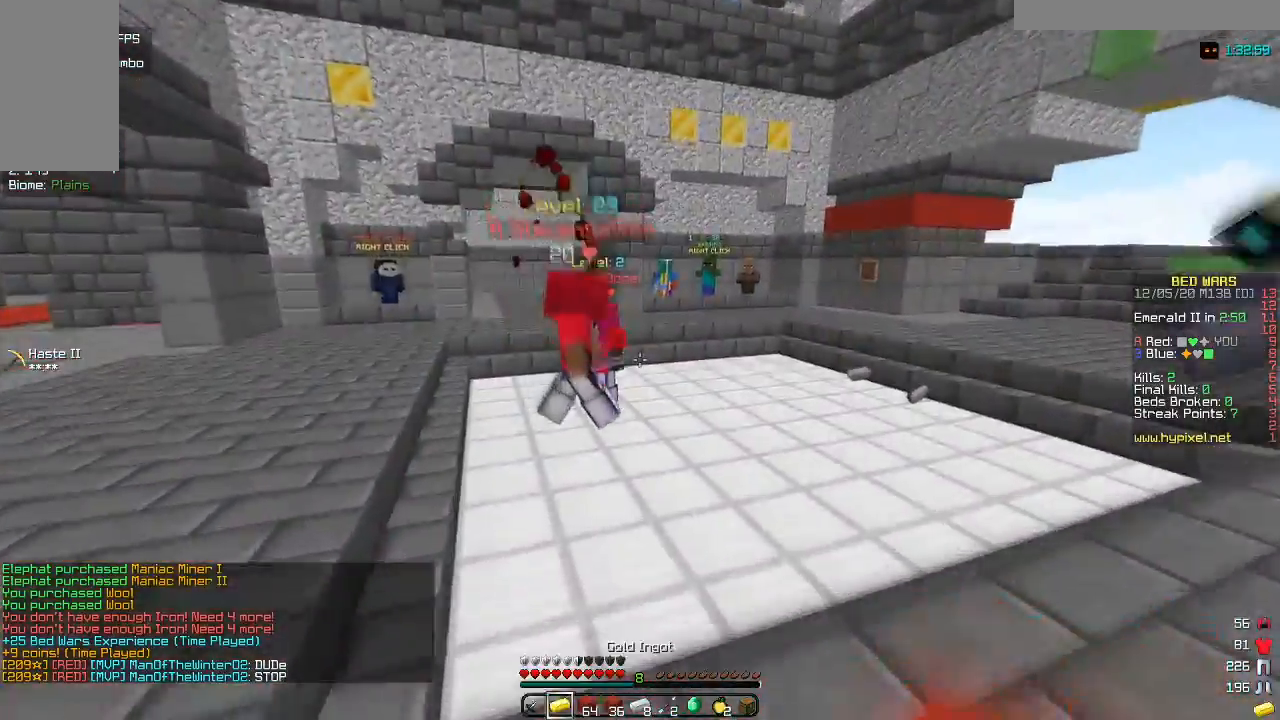
{"keys": ["w"], "mouse": [], "events": []}
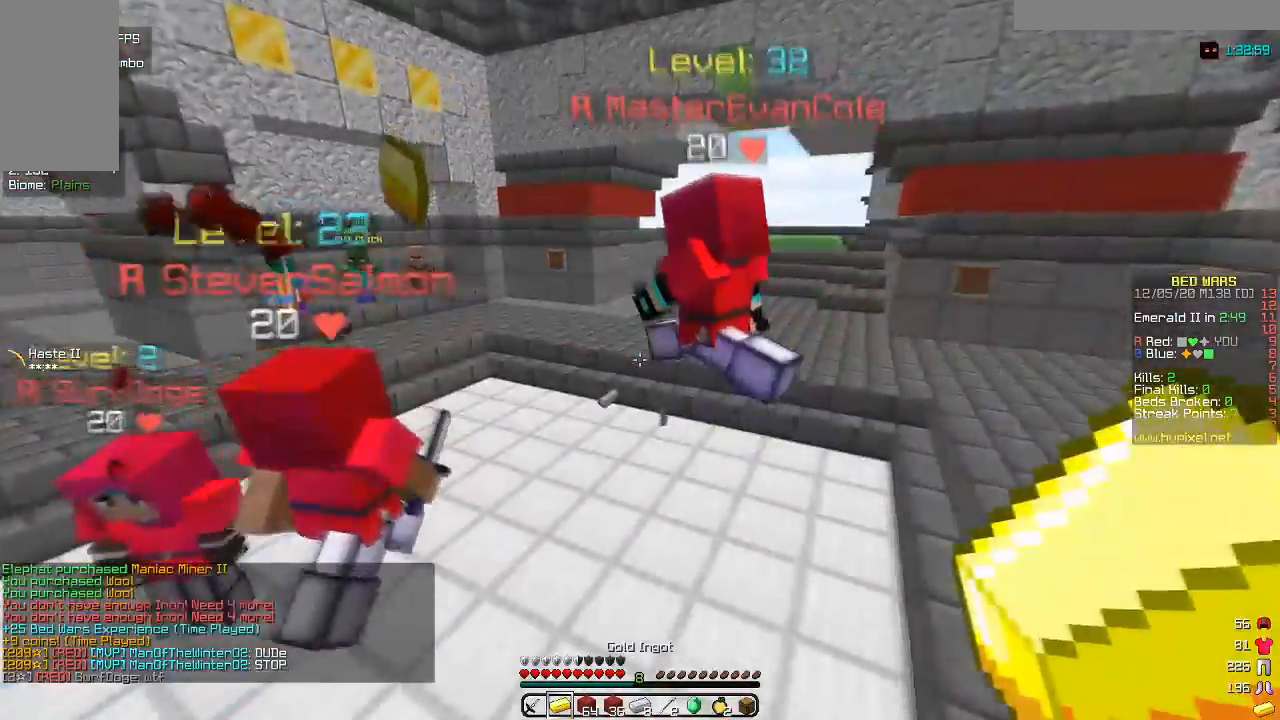
{"keys": ["w"], "mouse": [], "events": []}
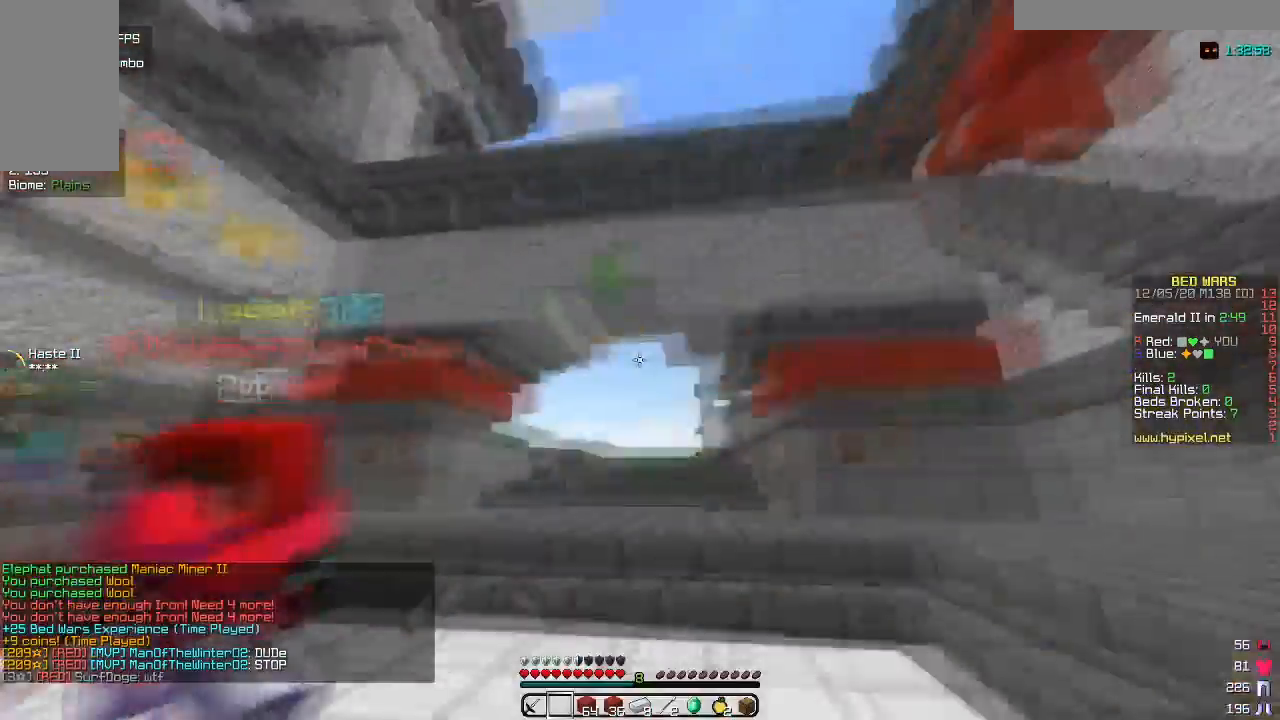
{"keys": ["w"], "mouse": [], "events": []}
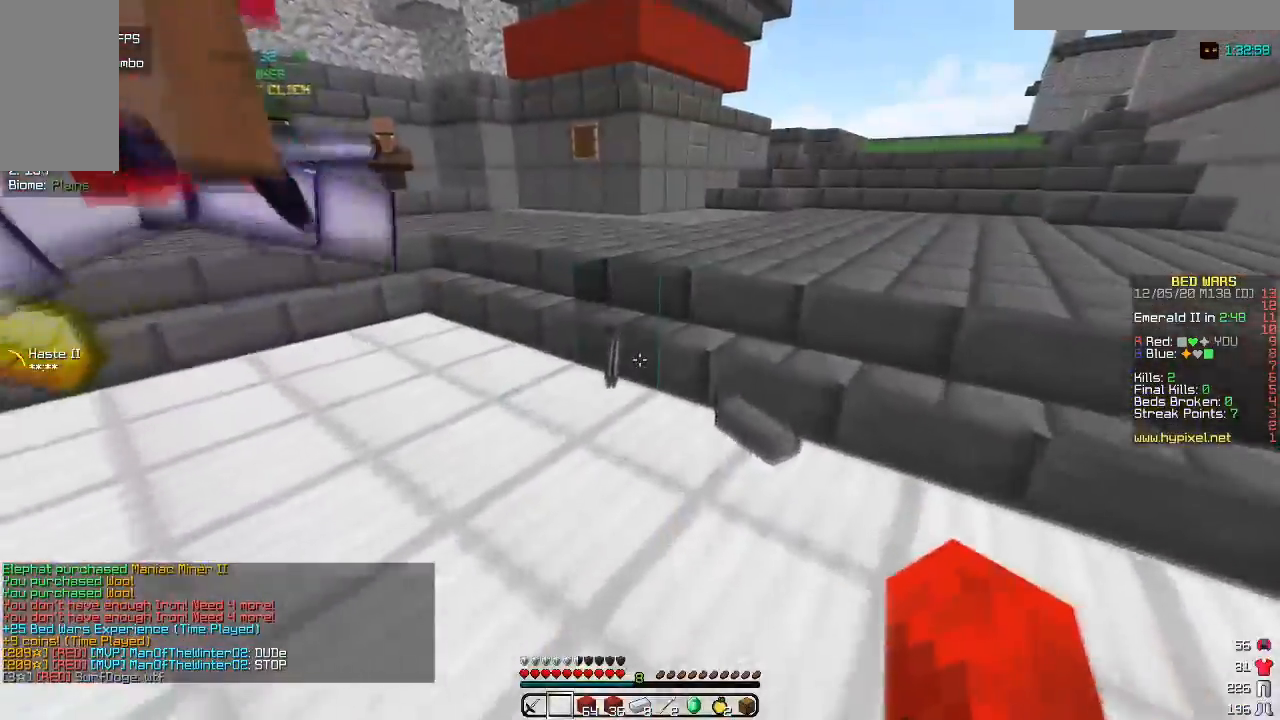
{"keys": ["d", "w"], "mouse": [], "events": [[233, "d", "down"]]}
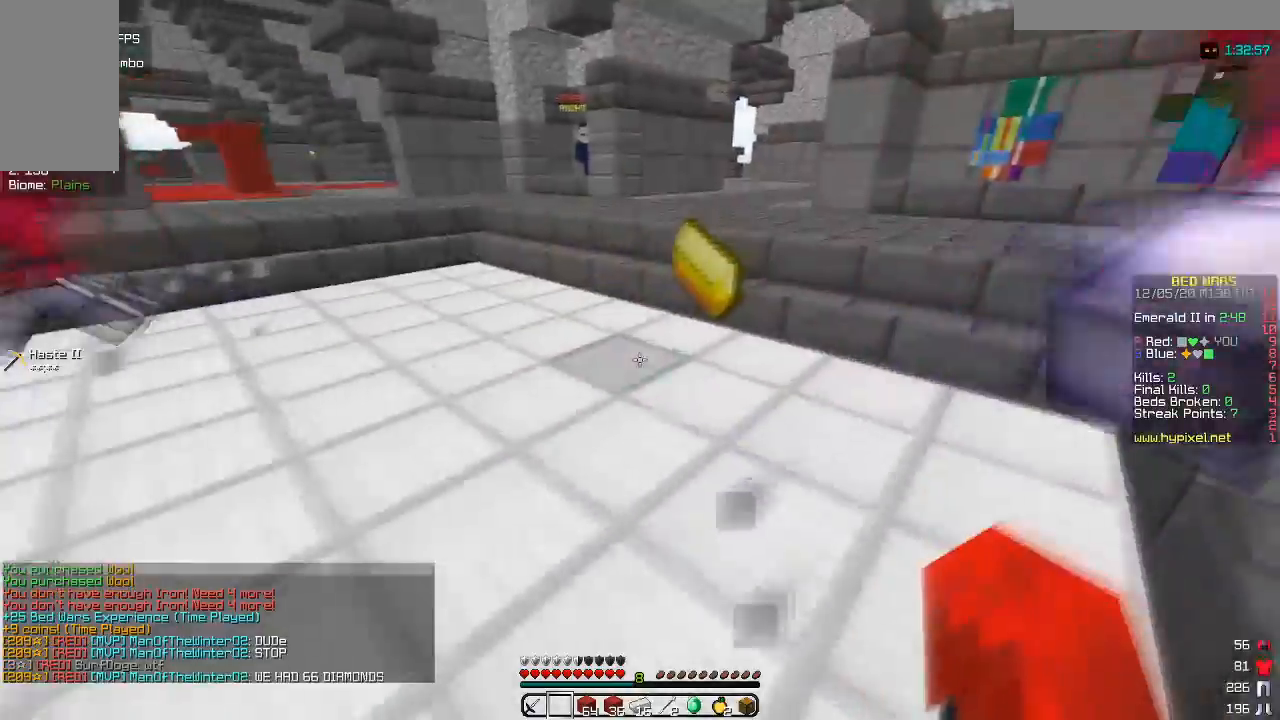
{"keys": ["a", "w"], "mouse": [], "events": [[350, "d", "up"], [417, "a", "down"]]}
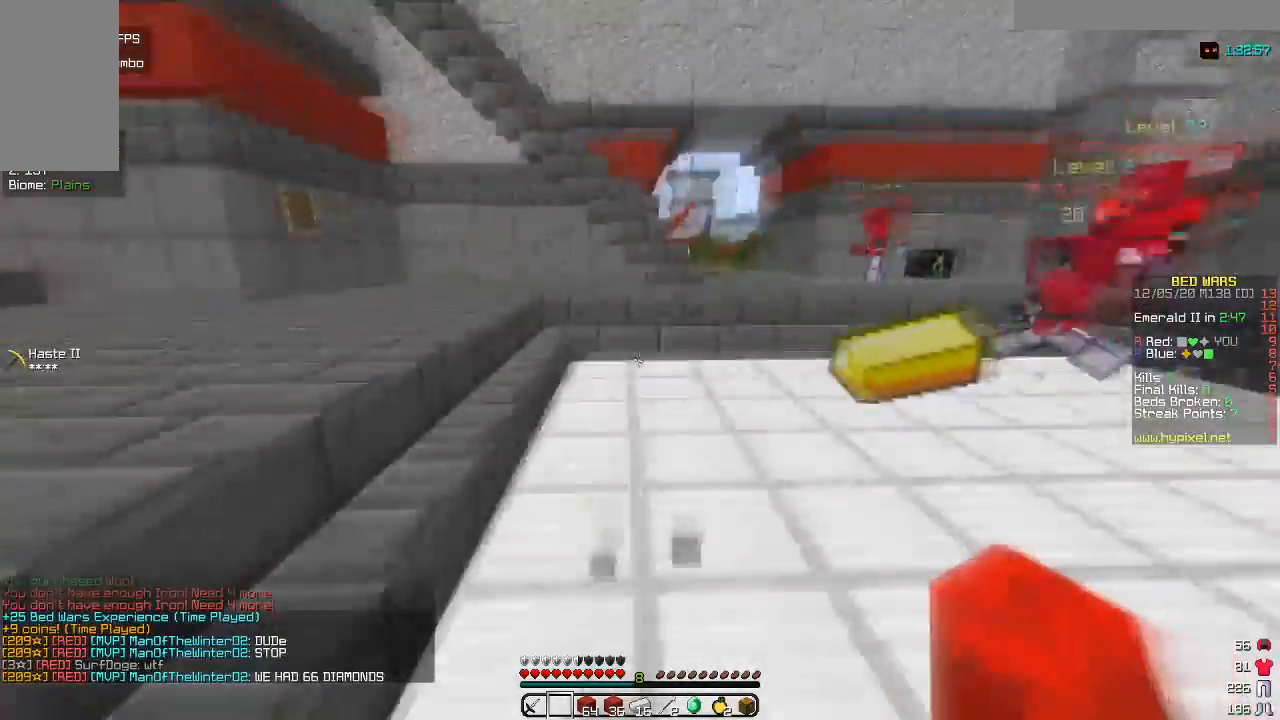
{"keys": ["a", "w"], "mouse": [], "events": []}
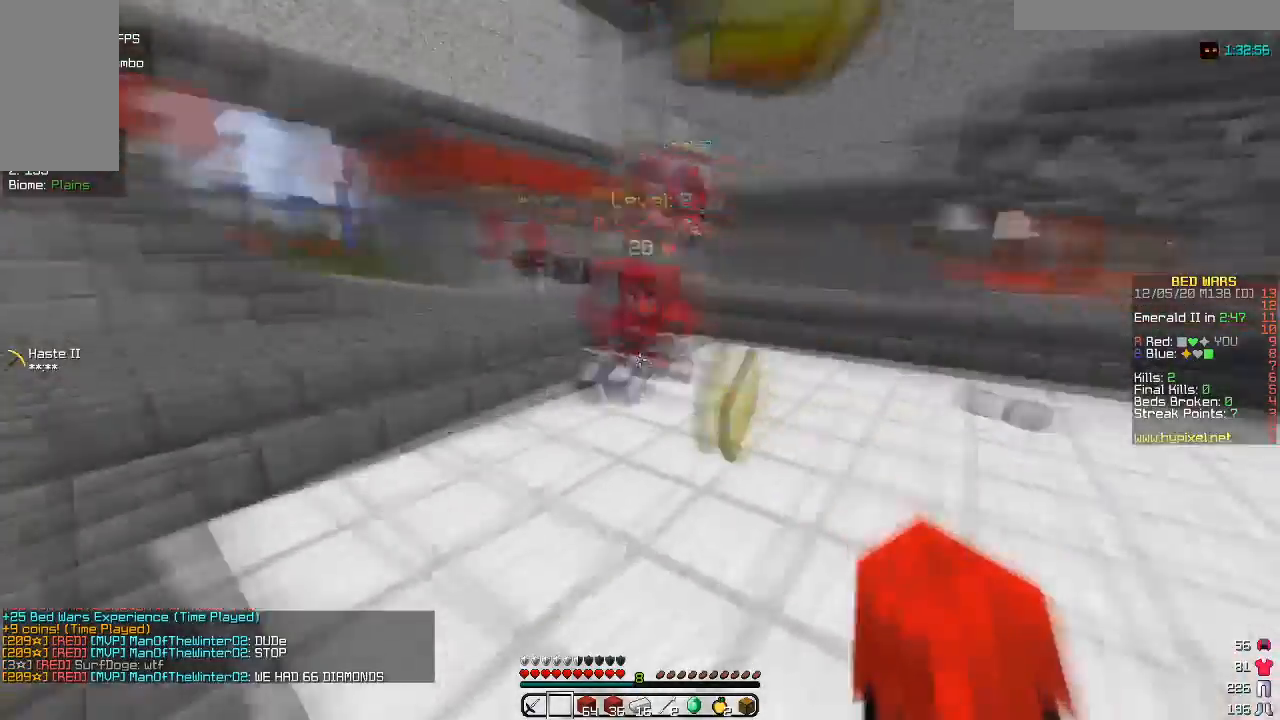
{"keys": ["a", "w"], "mouse": [], "events": [[33, "a", "up"], [33, "d", "down"], [400, "d", "up"], [450, "a", "down"]]}
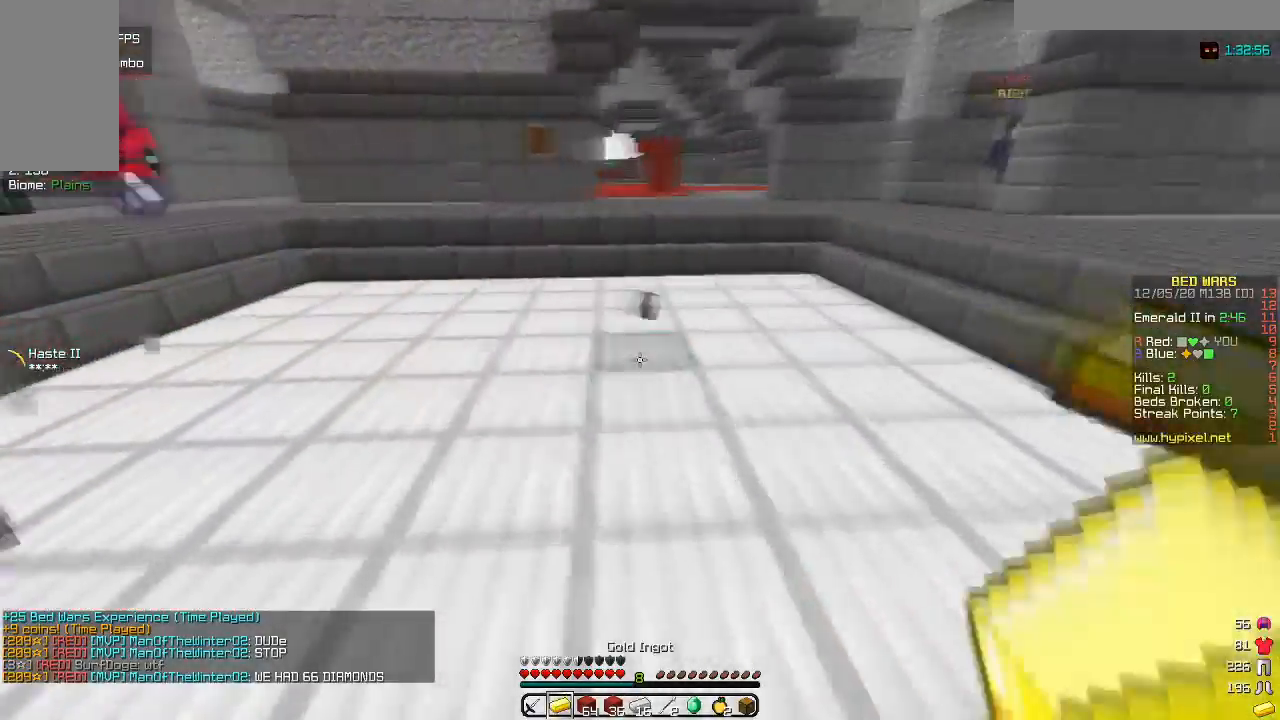
{"keys": ["d", "w"], "mouse": [], "events": [[67, "a", "up"], [117, "d", "down"], [250, "d", "up"], [267, "a", "down"], [433, "a", "up"], [500, "d", "down"]]}
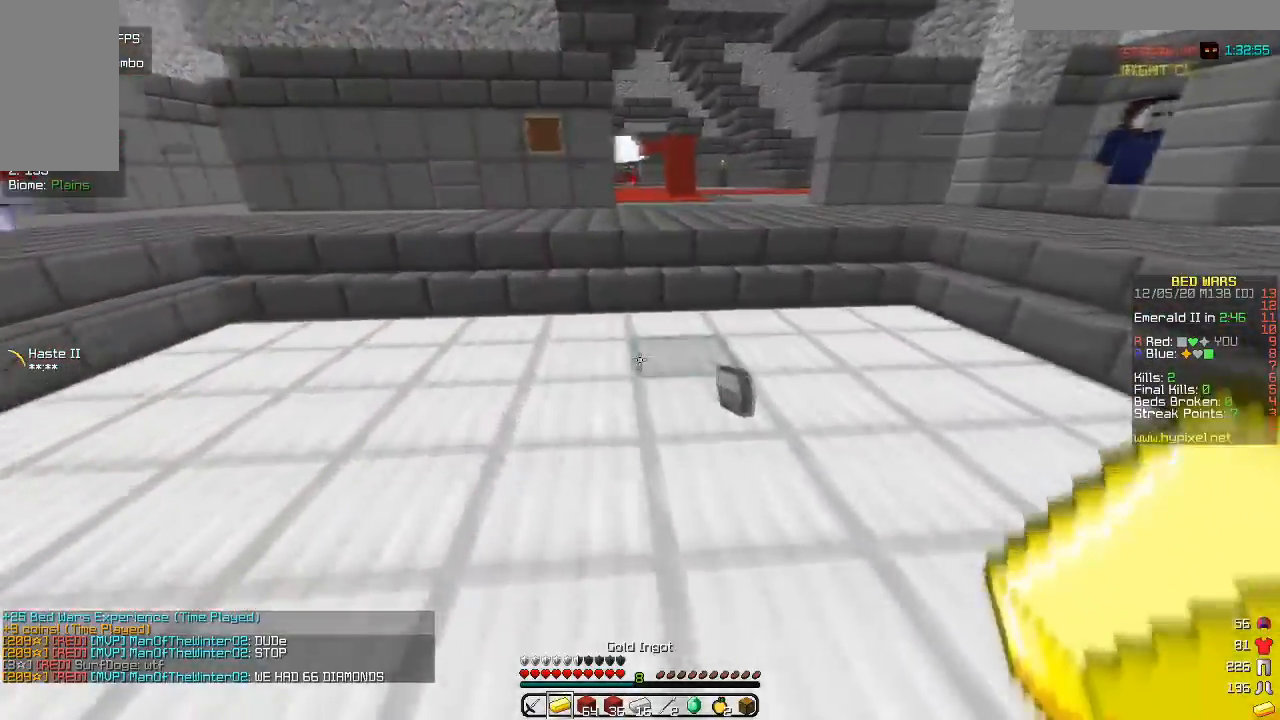
{"keys": ["w"], "mouse": [], "events": [[133, "d", "up"]]}
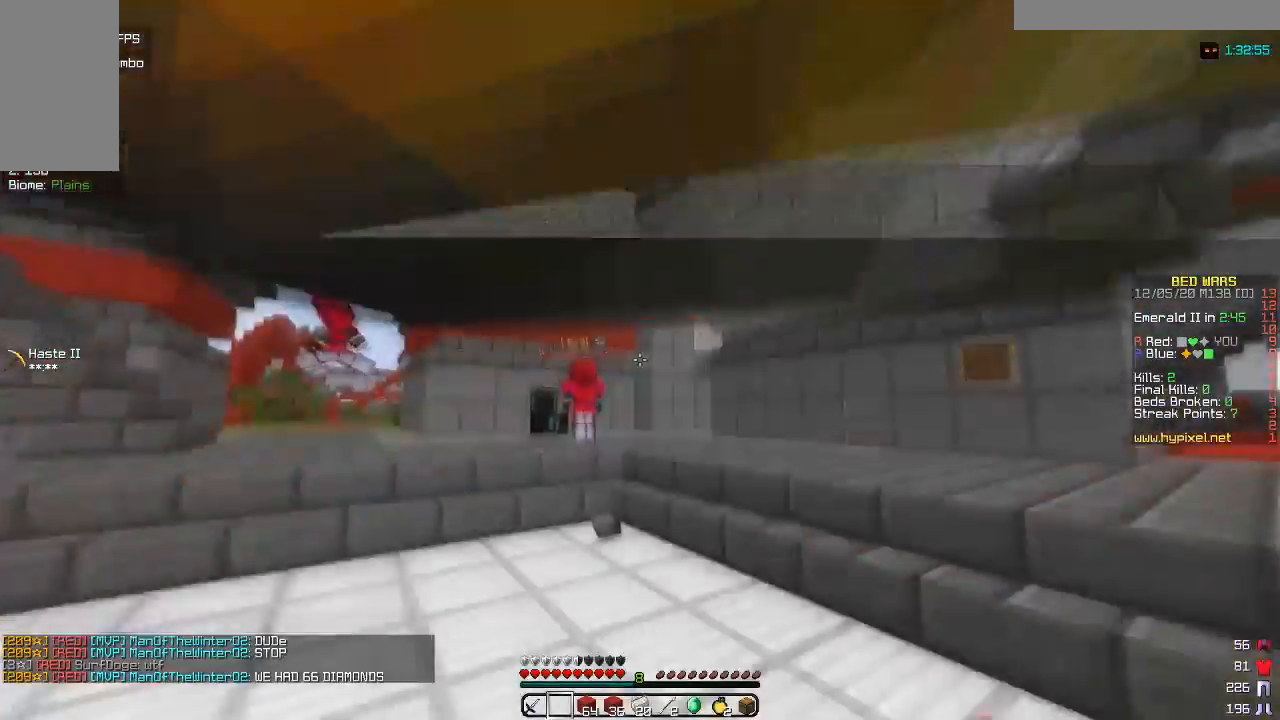
{"keys": ["w"], "mouse": [], "events": [[333, "a", "down"], [483, "a", "up"]]}
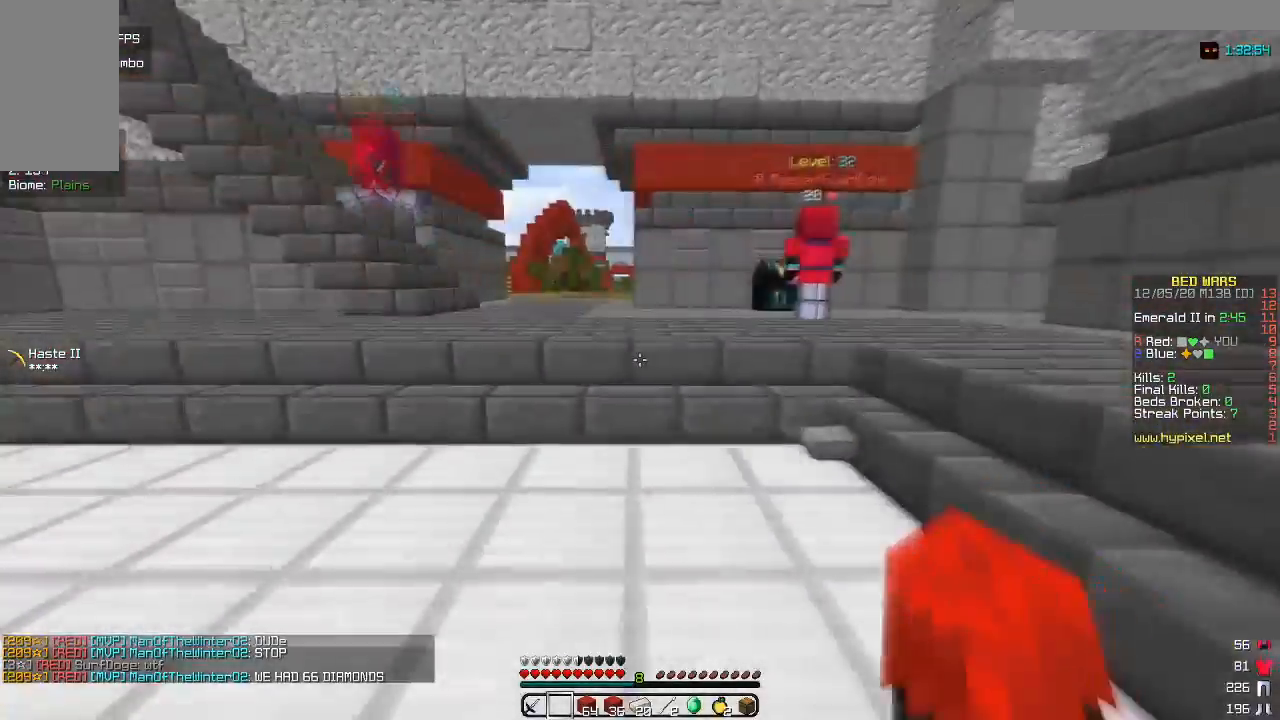
{"keys": ["d", "w"], "mouse": [], "events": [[133, "d", "down"]]}
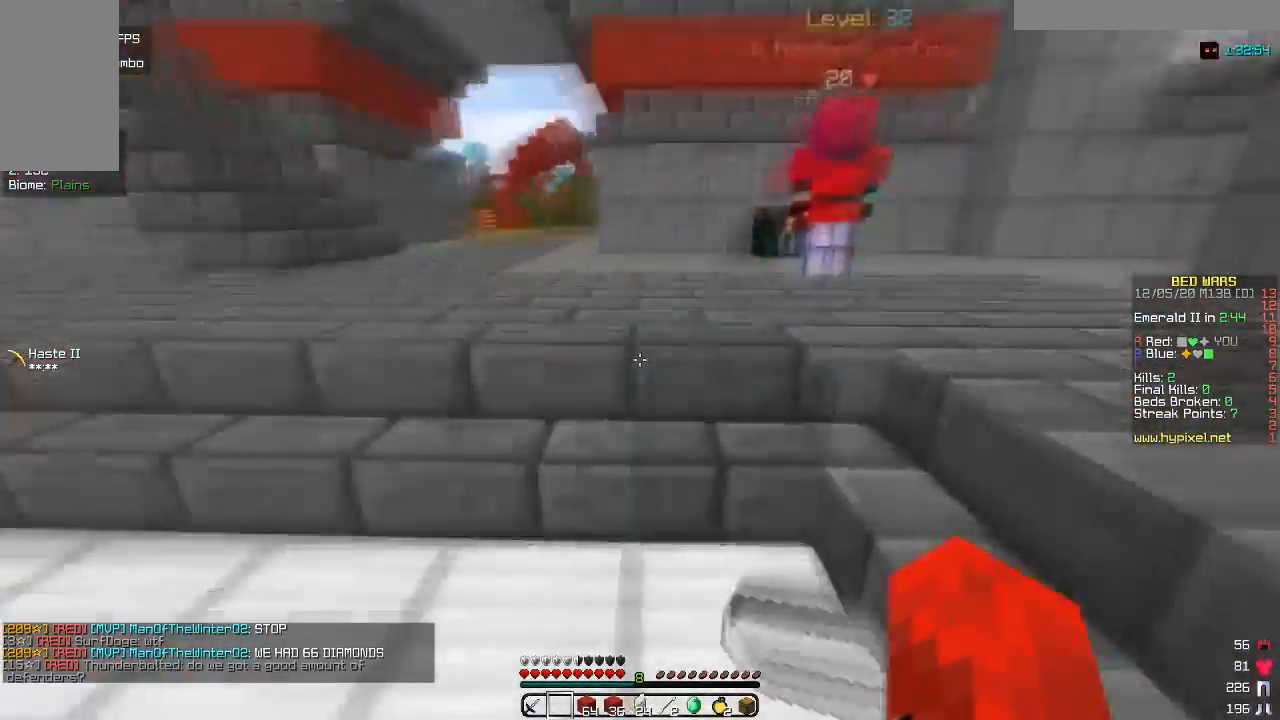
{"keys": ["w"], "mouse": [], "events": [[17, "d", "up"]]}
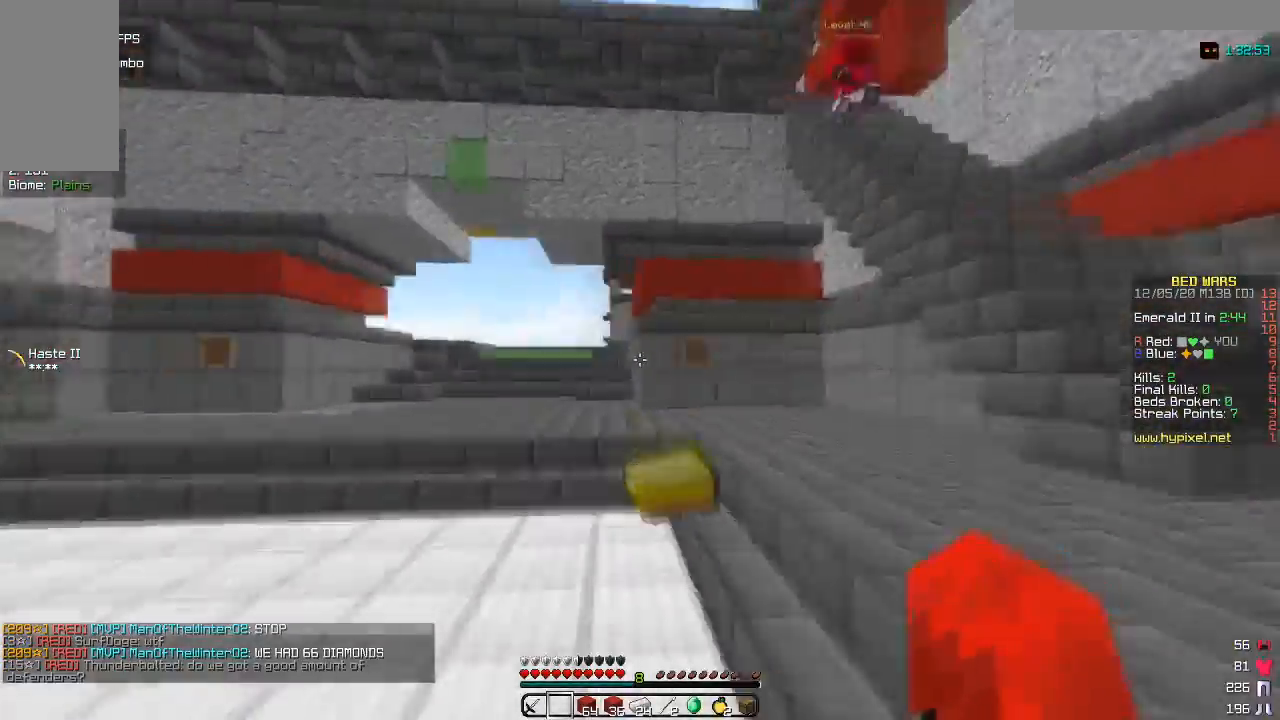
{"keys": ["a", "w"], "mouse": [], "events": [[17, "mouse_left", "down"], [167, "mouse_left", "up"], [217, "a", "down"], [267, "mouse_left", "down"], [467, "mouse_left", "up"]]}
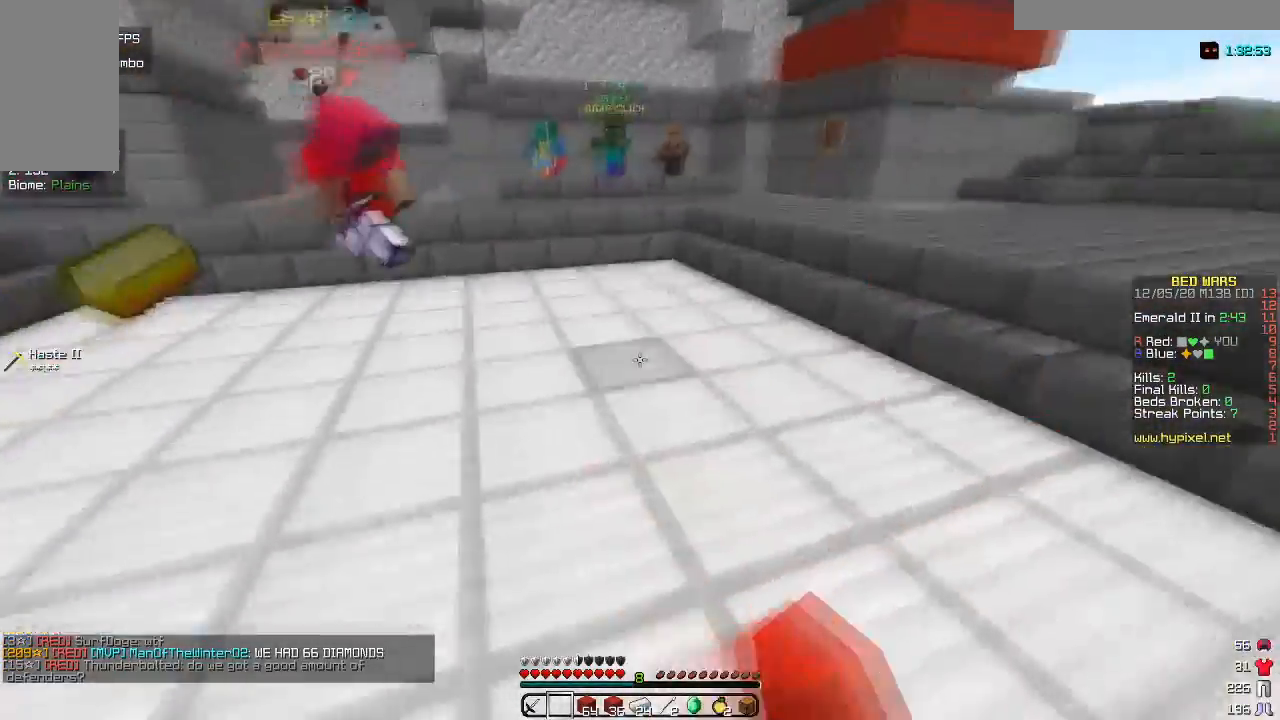
{"keys": ["w"], "mouse": [], "events": [[150, "a", "up"], [200, "mouse_left", "down"], [367, "mouse_left", "up"]]}
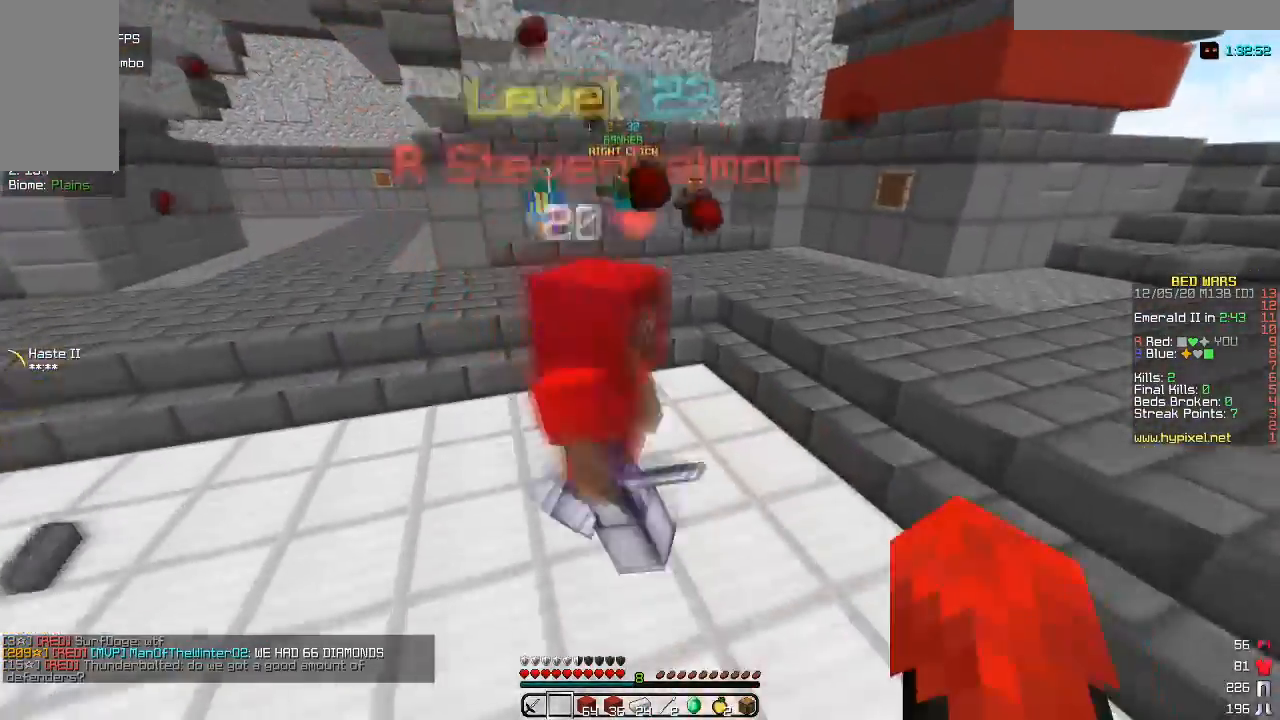
{"keys": ["w"], "mouse": [], "events": []}